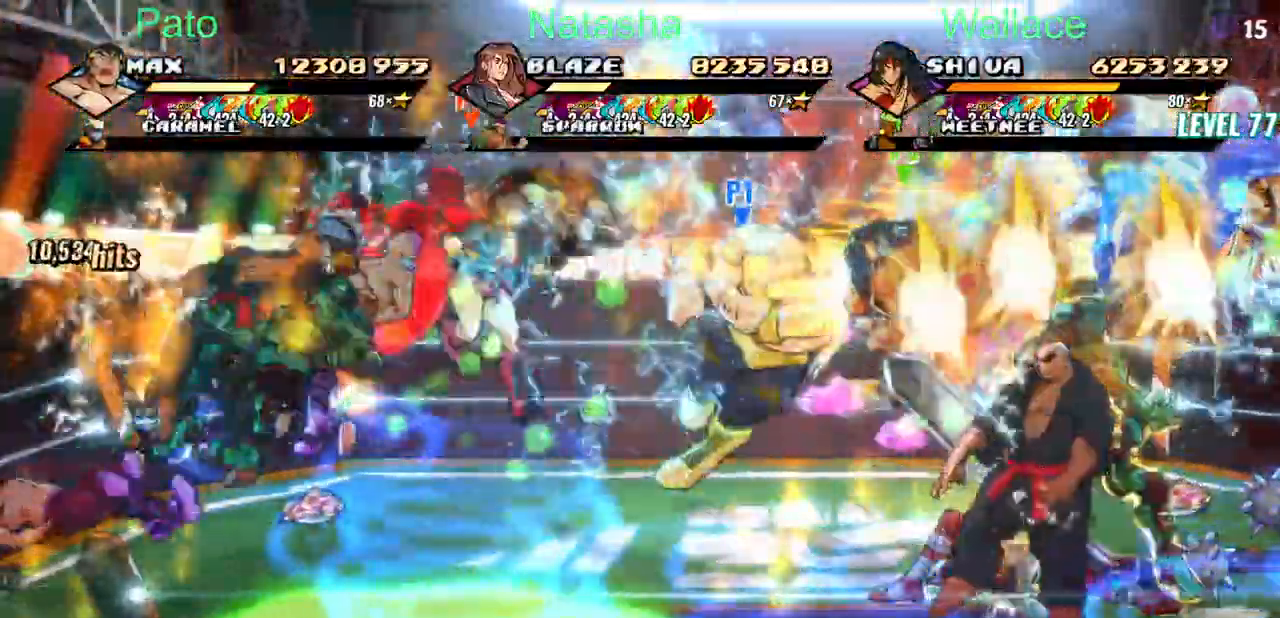
Gameplay with a controller (PlayStation layout); each line is a JSON object with the inputs held at the frame after it. "events" lists button and stick changes between this image and that frame as [ms after this image, input, new state], when the widget could be followed in between. Not read: L1 L3 R3 left_stick right_stick.
{"buttons": ["DPAD_DOWN", "DPAD_RIGHT"]}
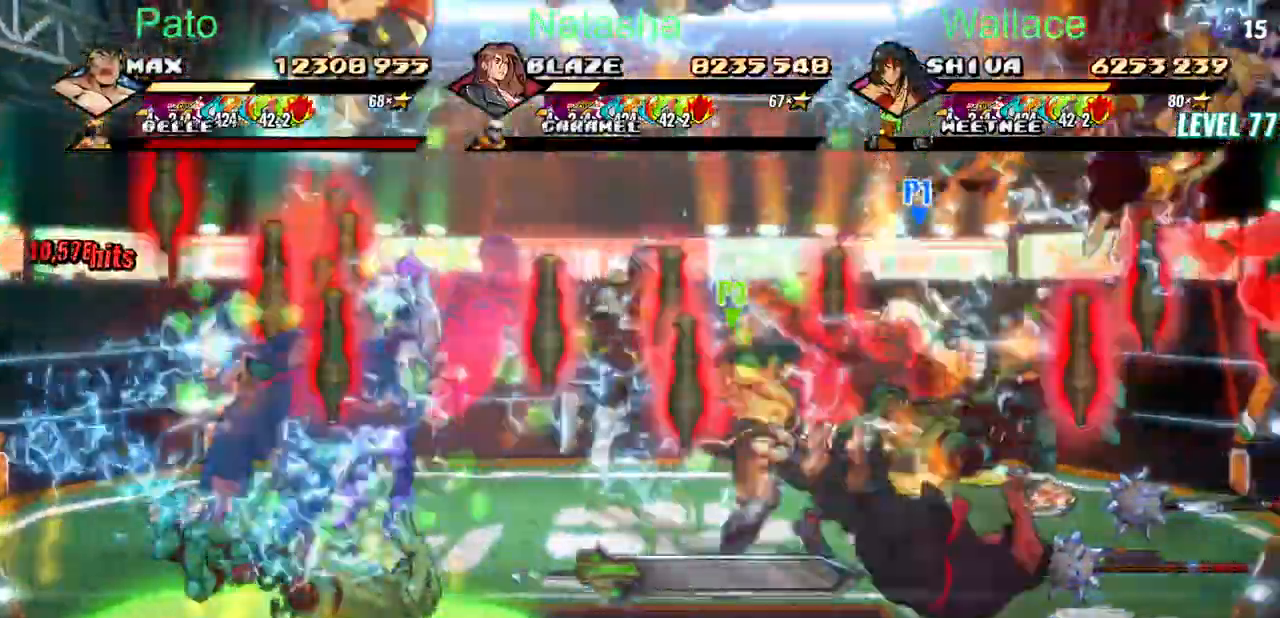
{"buttons": ["DPAD_DOWN", "DPAD_RIGHT"]}
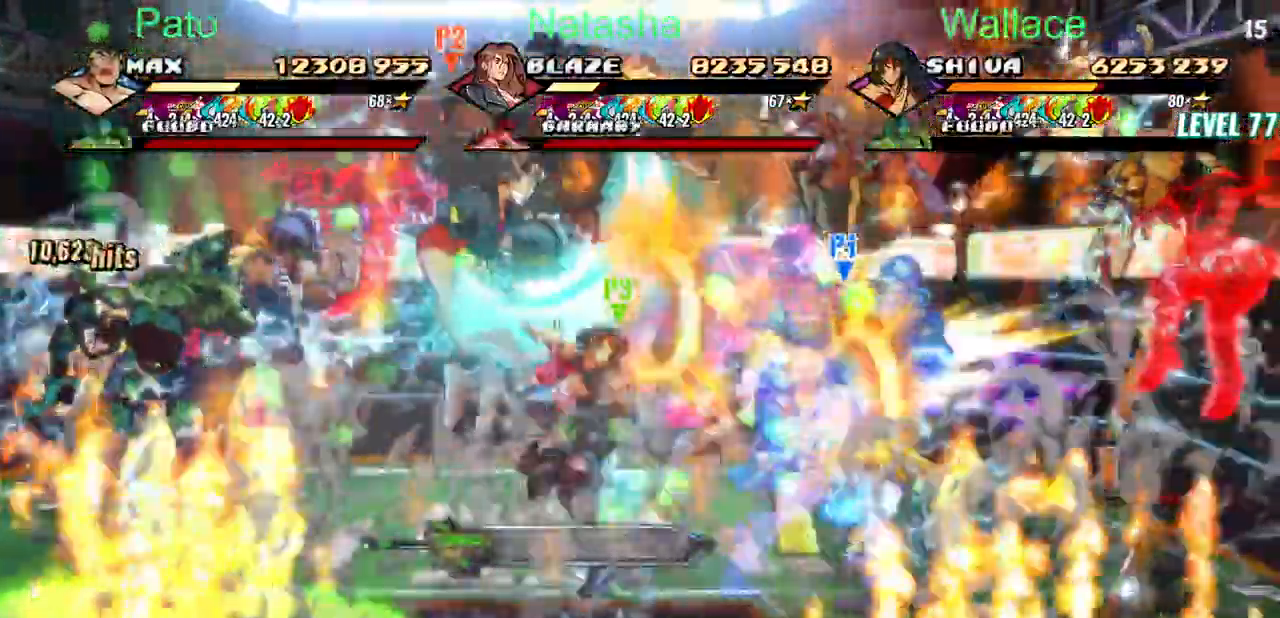
{"buttons": ["DPAD_DOWN", "DPAD_RIGHT"], "events": []}
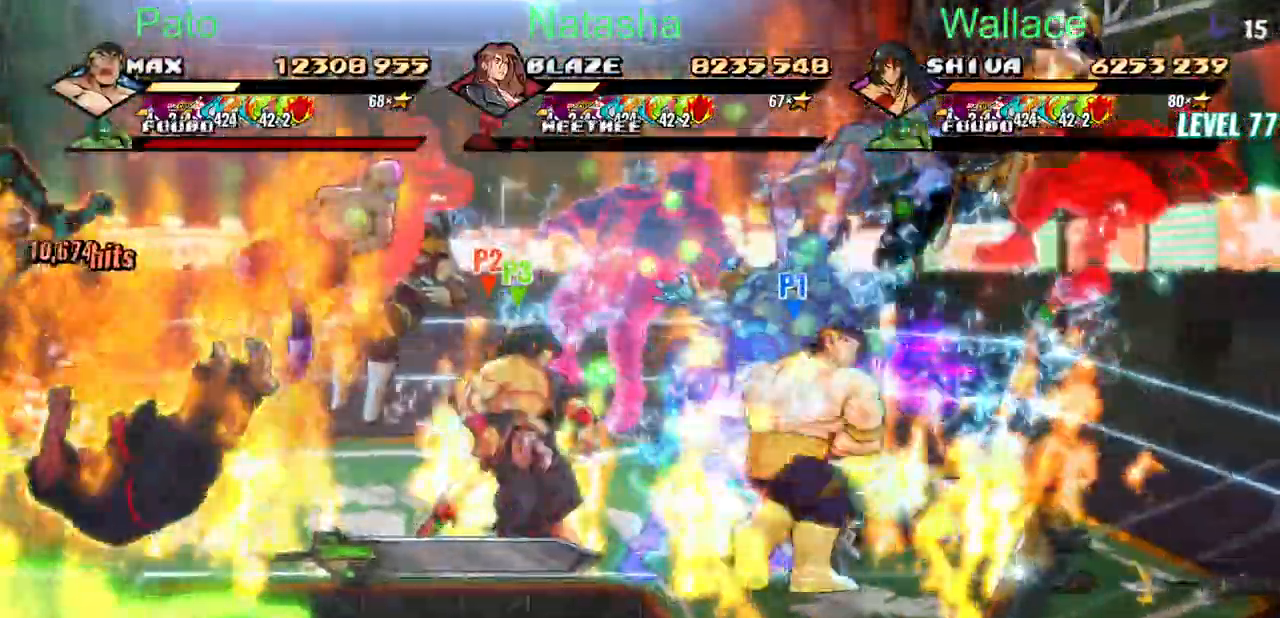
{"buttons": ["DPAD_DOWN", "DPAD_RIGHT"], "events": []}
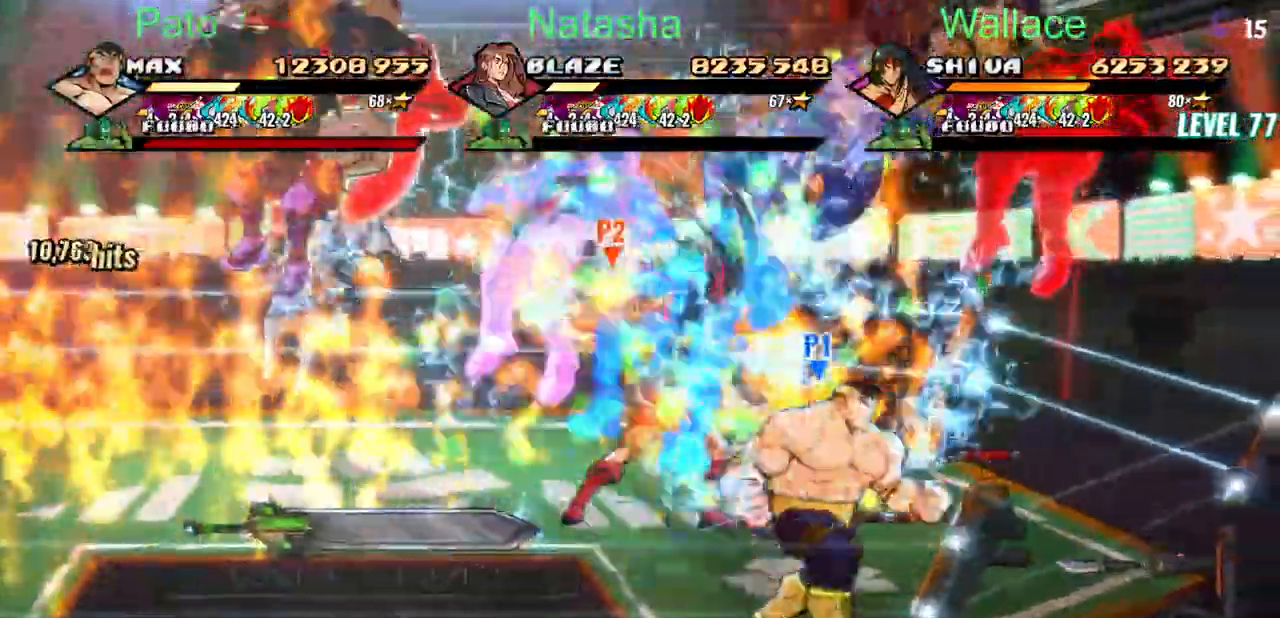
{"buttons": ["DPAD_DOWN"], "events": [[500, "DPAD_RIGHT", "up"]]}
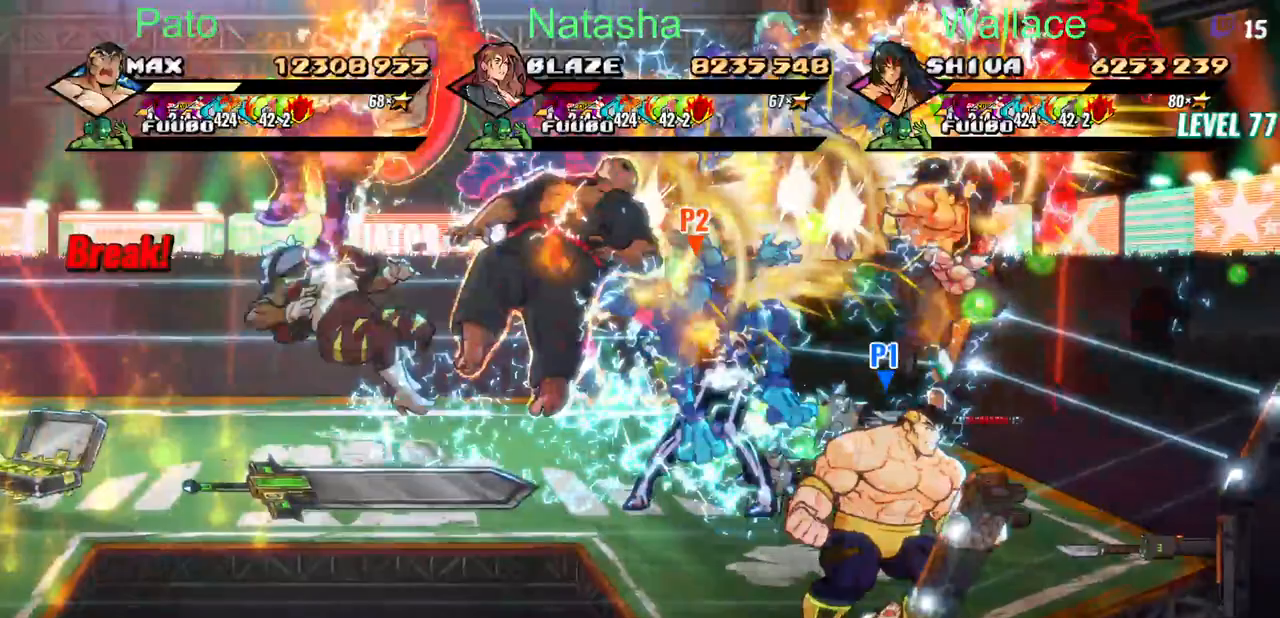
{"buttons": ["DPAD_LEFT"], "events": [[250, "CIRCLE", "down"], [333, "R2", "down"], [367, "DPAD_LEFT", "down"], [400, "CIRCLE", "up"], [400, "DPAD_DOWN", "up"], [450, "R2", "up"]]}
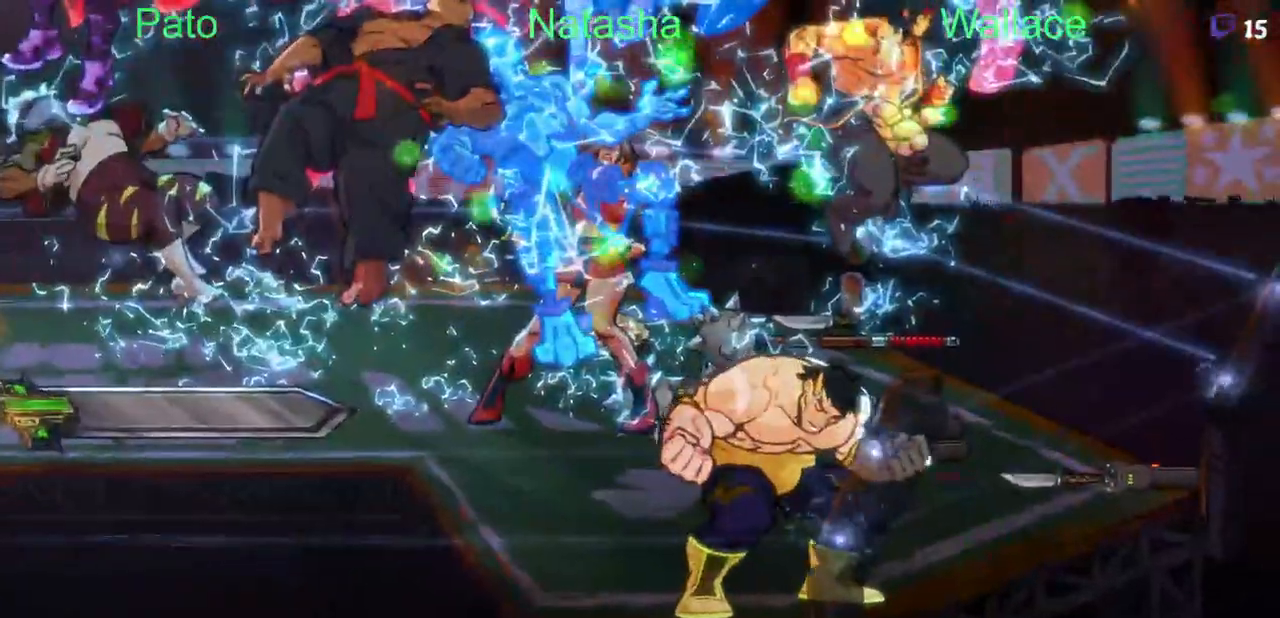
{"buttons": [], "events": [[117, "DPAD_LEFT", "up"]]}
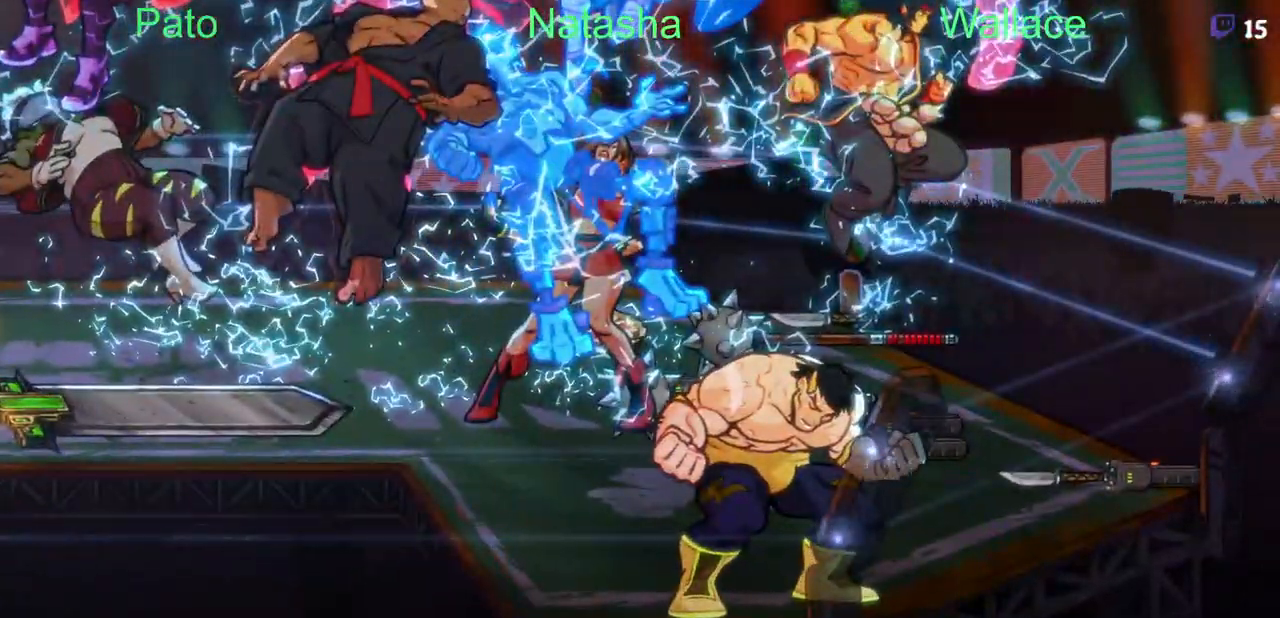
{"buttons": ["TRIANGLE"], "events": [[217, "TRIANGLE", "down"], [317, "TRIANGLE", "up"], [367, "TRIANGLE", "down"]]}
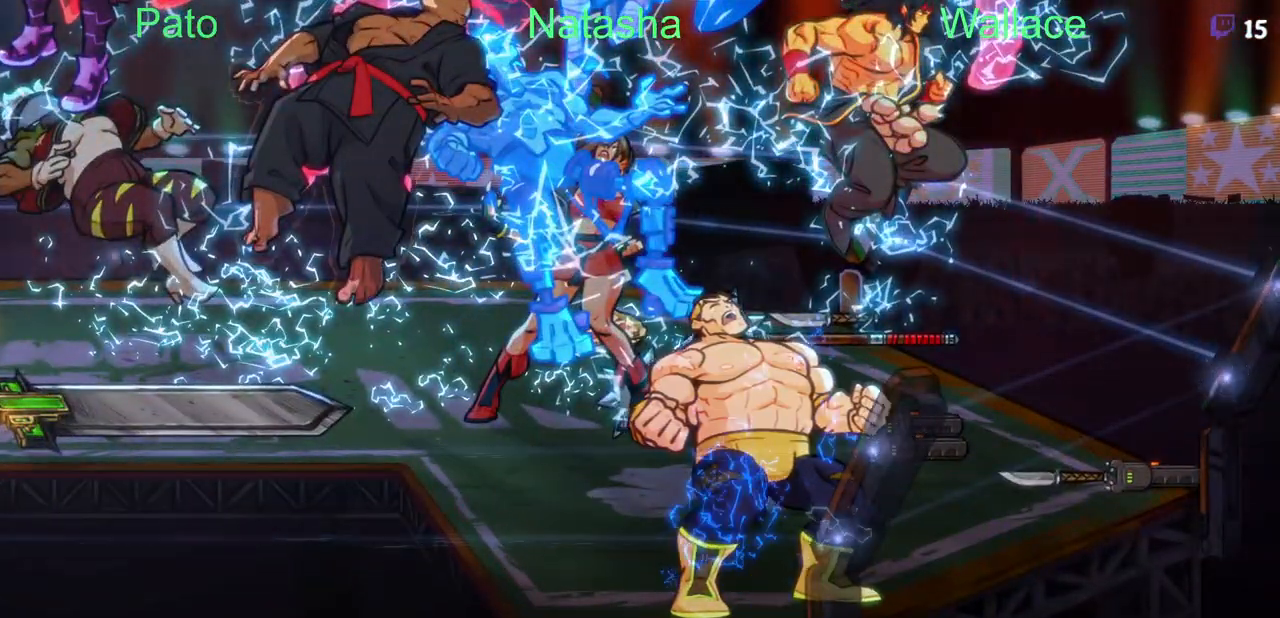
{"buttons": ["DPAD_UP"], "events": [[100, "TRIANGLE", "up"], [133, "TRIANGLE", "down"], [233, "TRIANGLE", "up"], [483, "DPAD_UP", "down"]]}
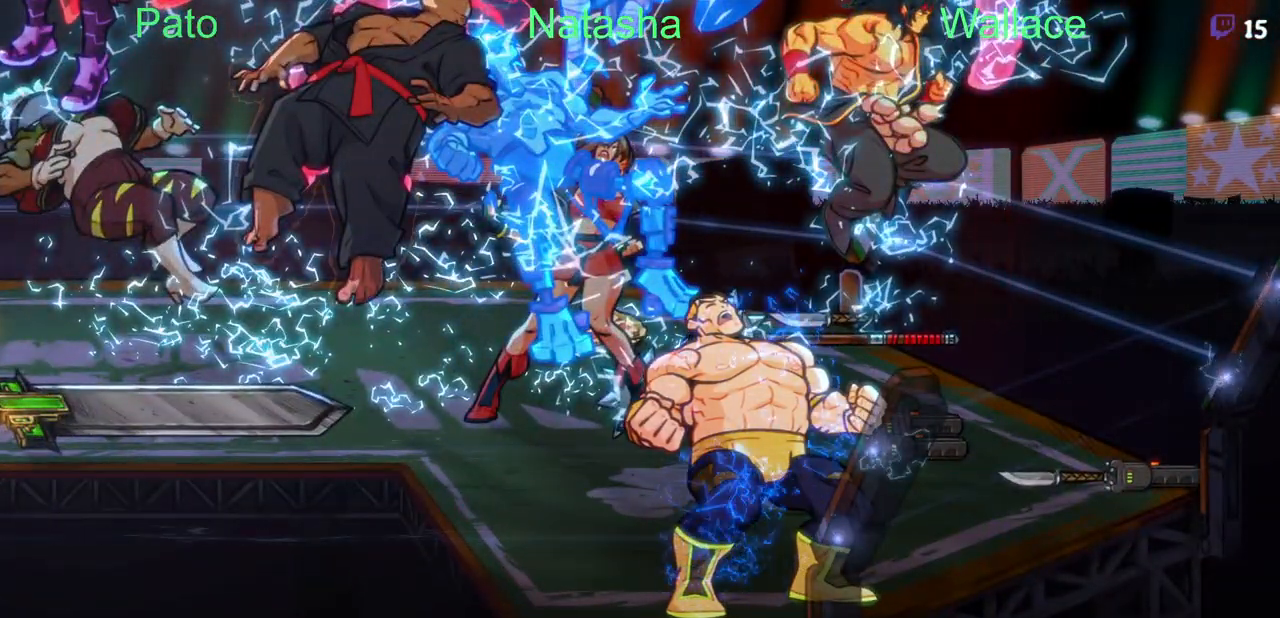
{"buttons": ["DPAD_UP", "DPAD_RIGHT"], "events": [[233, "DPAD_RIGHT", "down"], [233, "DPAD_UP", "up"], [367, "DPAD_UP", "down"]]}